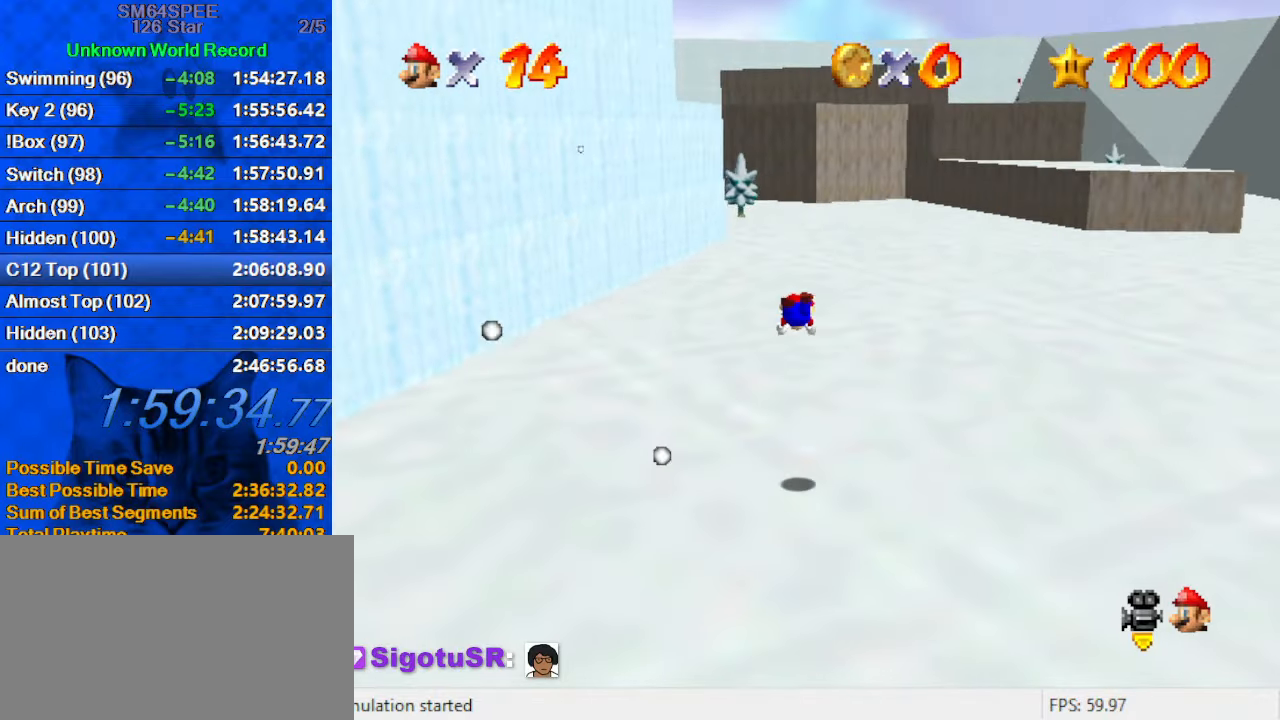
Gameplay with keyboard; each line is a JSON object with the keys held at the frame after it. "events" lists presses ("down") and releases ("up") of "a", "c", "ctrl", "d", "down", "left", "return", "right", "s", "shift", "up", "w", "x" and "y" between this image and that frame as [ms after this image, input, new state], when the widget could be followed in between. No other keys are recorded. Mouse input is not recorded.
{"keys": ["right", "up"], "events": [[266, "shift", "down"], [333, "ctrl", "down"], [466, "ctrl", "up"], [466, "right", "down"], [500, "shift", "up"]]}
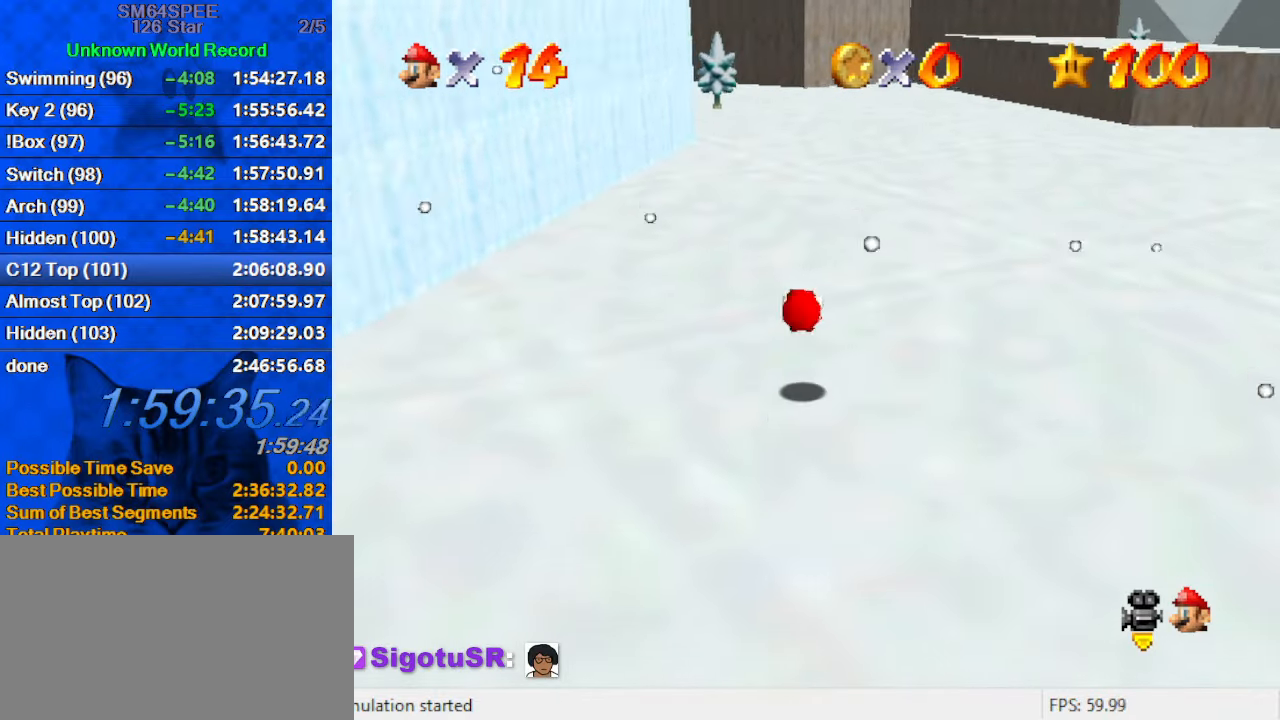
{"keys": ["up"], "events": [[200, "right", "up"], [366, "ctrl", "down"], [466, "ctrl", "up"]]}
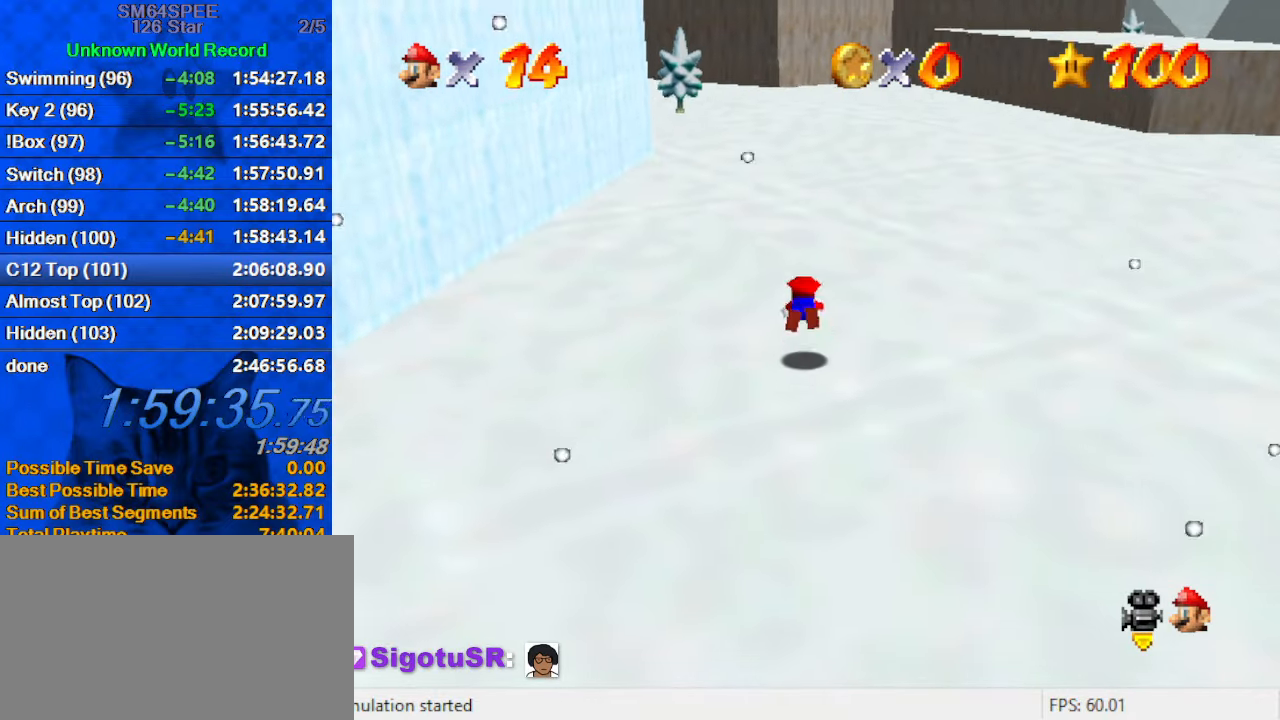
{"keys": ["d", "shift", "up"], "events": [[66, "d", "down"], [166, "d", "up"], [266, "shift", "down"], [300, "right", "down"], [366, "d", "down"], [400, "right", "up"], [433, "d", "up"], [500, "d", "down"]]}
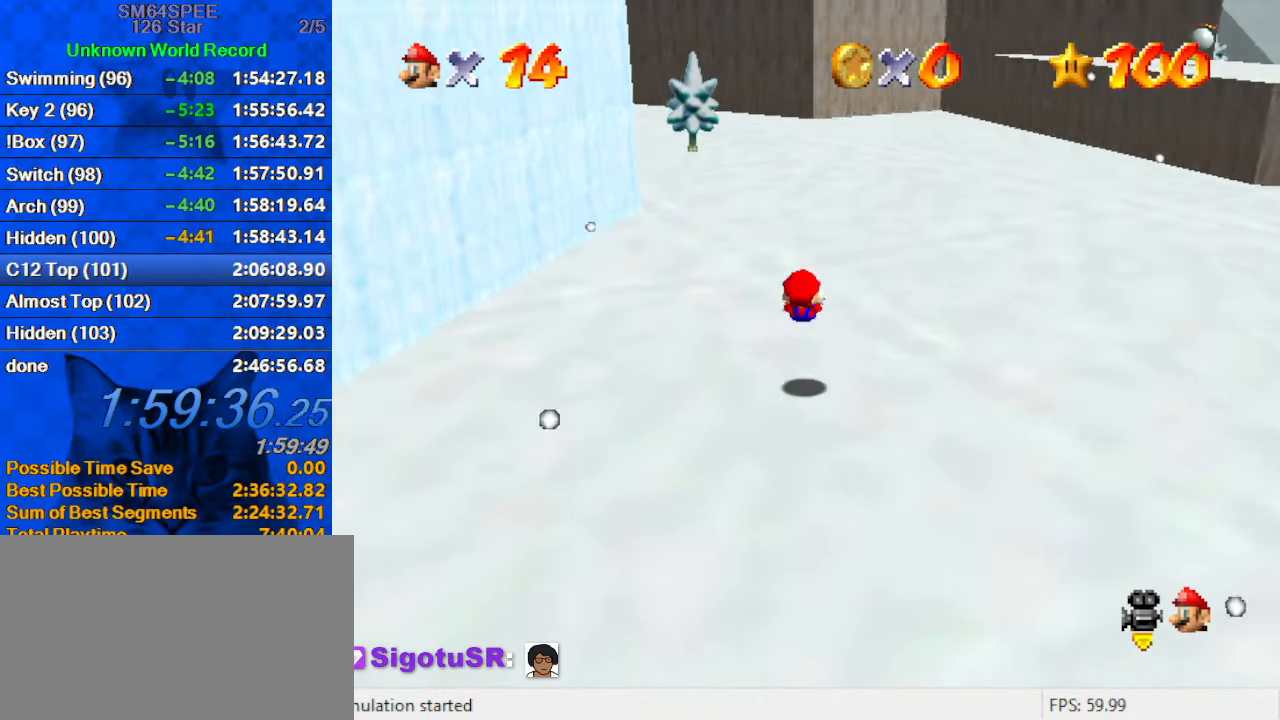
{"keys": ["shift", "up"], "events": [[100, "d", "up"], [100, "left", "down"], [166, "d", "down"], [166, "left", "up"], [166, "up", "up"], [266, "d", "up"], [466, "up", "down"]]}
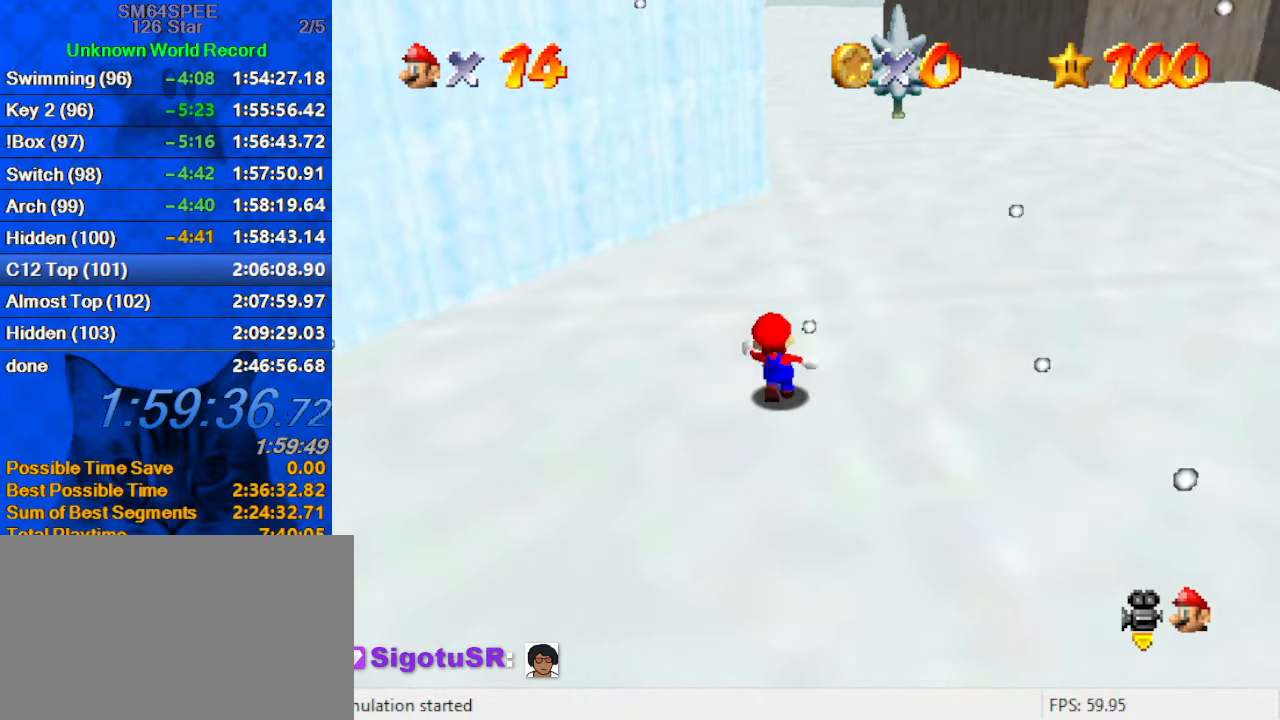
{"keys": ["c"], "events": [[266, "ctrl", "down"], [333, "shift", "up"], [333, "up", "up"], [366, "ctrl", "up"], [433, "c", "down"]]}
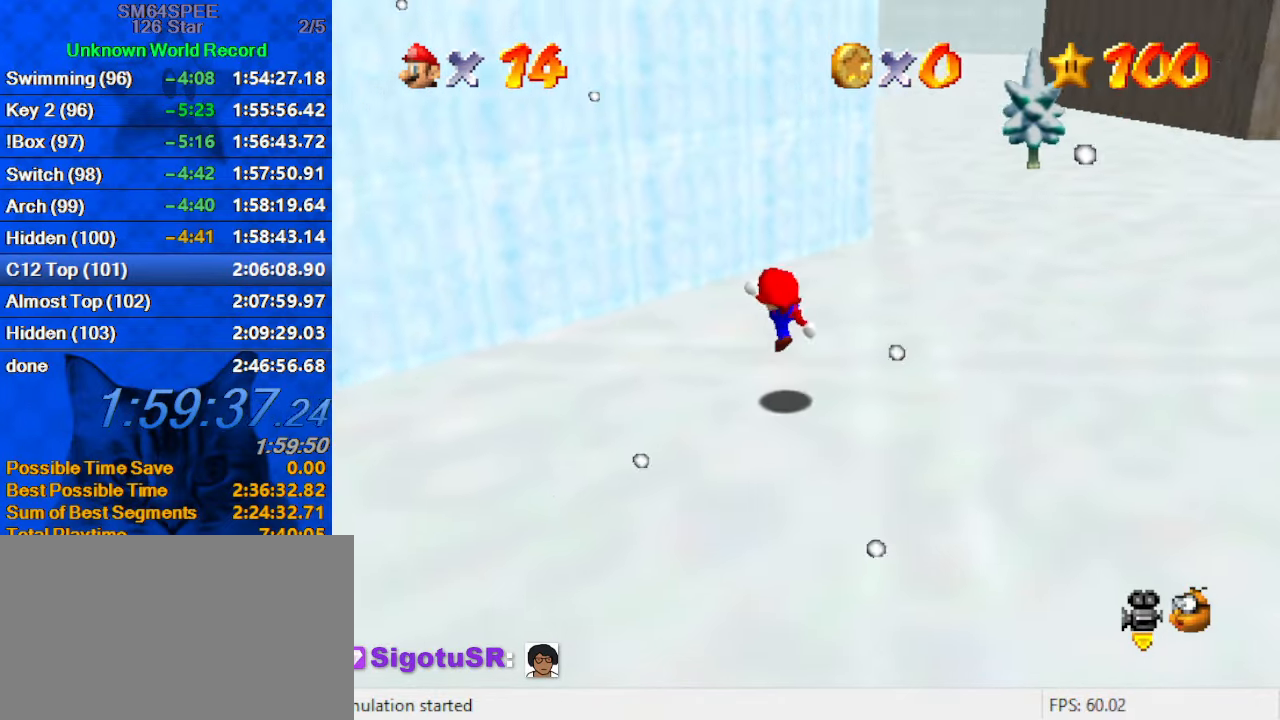
{"keys": [], "events": [[66, "c", "up"], [66, "up", "down"], [200, "shift", "down"], [300, "shift", "up"], [400, "a", "down"], [433, "a", "up"], [433, "right", "down"], [466, "right", "up"], [466, "up", "up"]]}
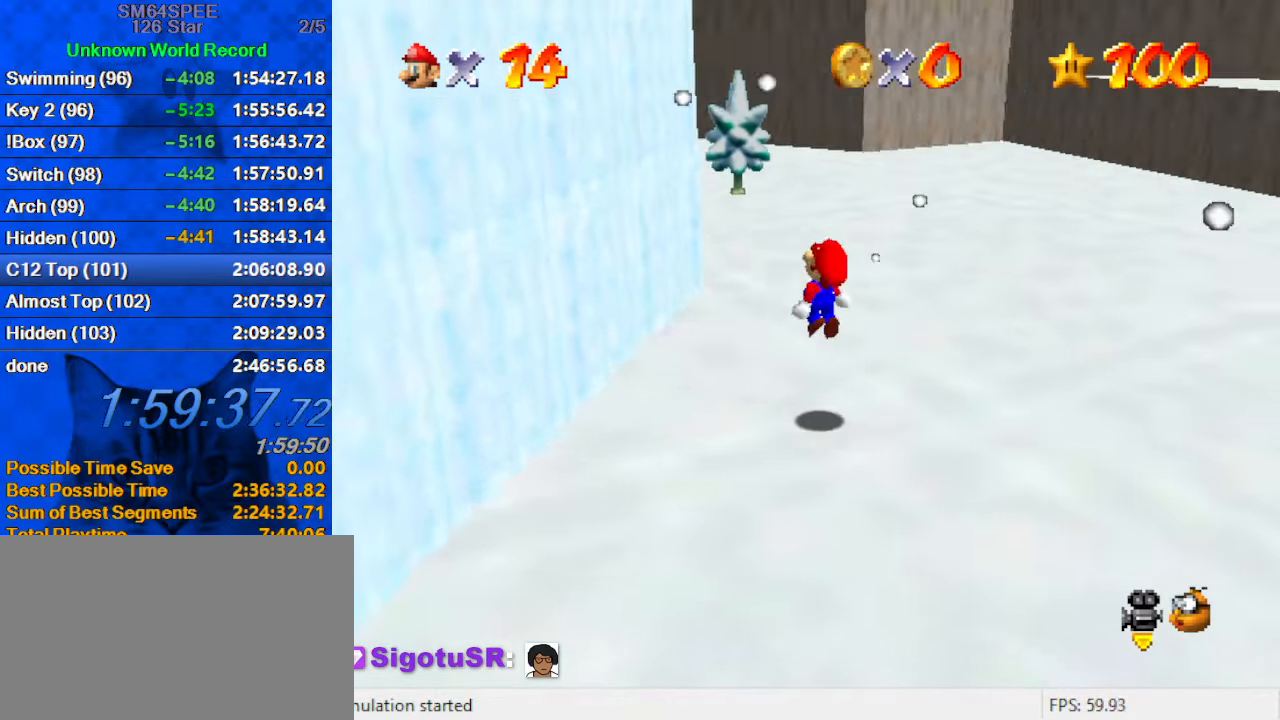
{"keys": ["right", "shift", "up"], "events": [[66, "left", "down"], [66, "up", "down"], [300, "right", "down"], [300, "shift", "down"], [300, "up", "up"], [367, "left", "up"], [500, "up", "down"]]}
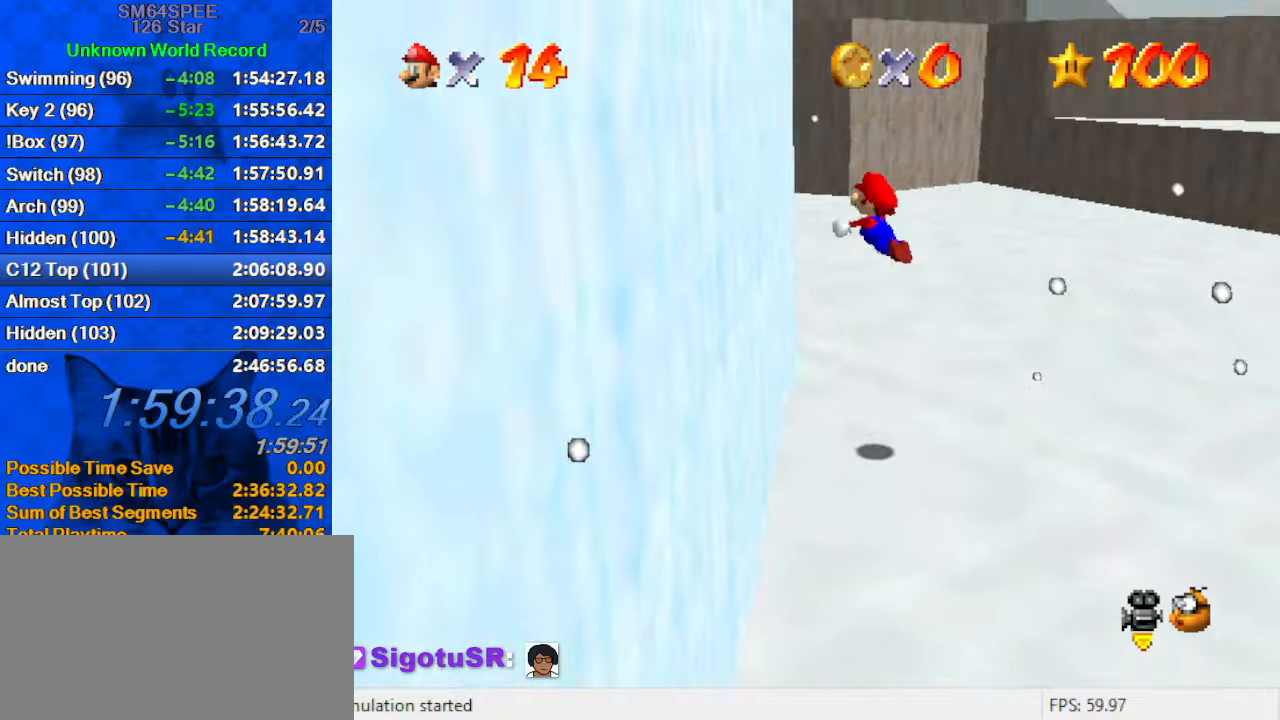
{"keys": ["left", "shift"], "events": [[133, "left", "down"], [133, "right", "up"], [233, "up", "up"], [333, "shift", "up"], [400, "shift", "down"]]}
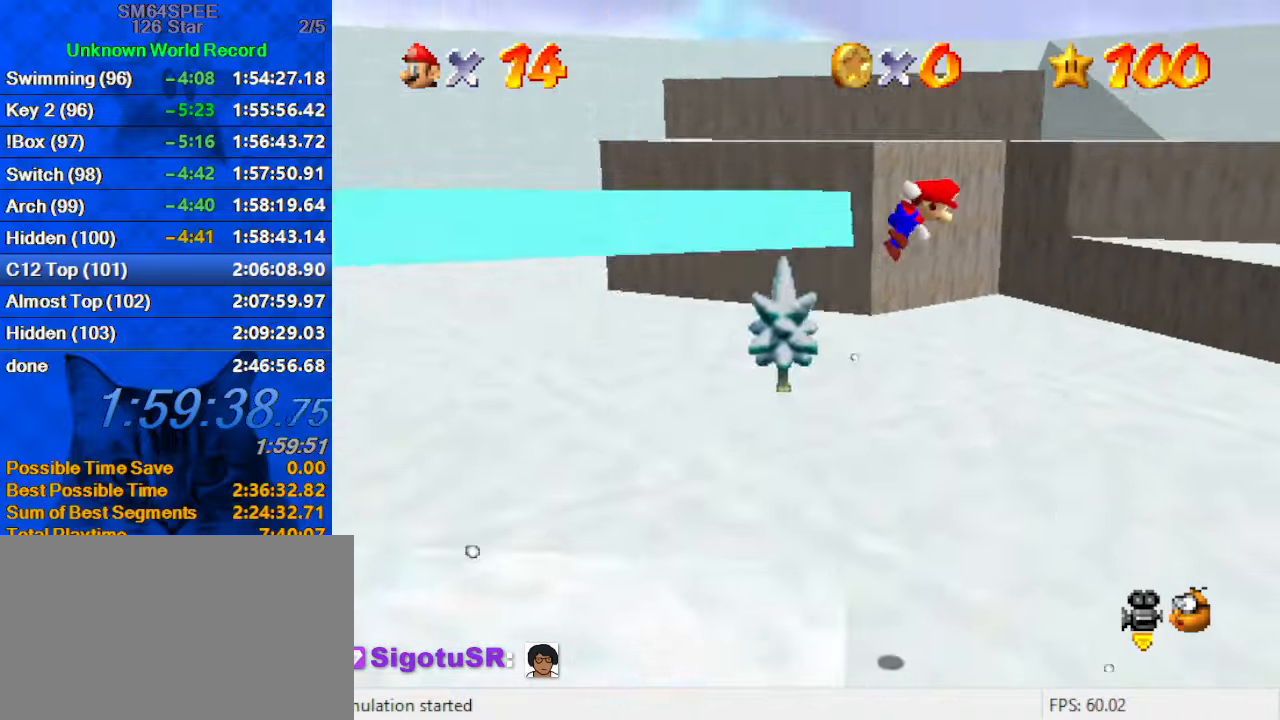
{"keys": ["left", "shift"], "events": [[333, "d", "down"], [433, "d", "up"]]}
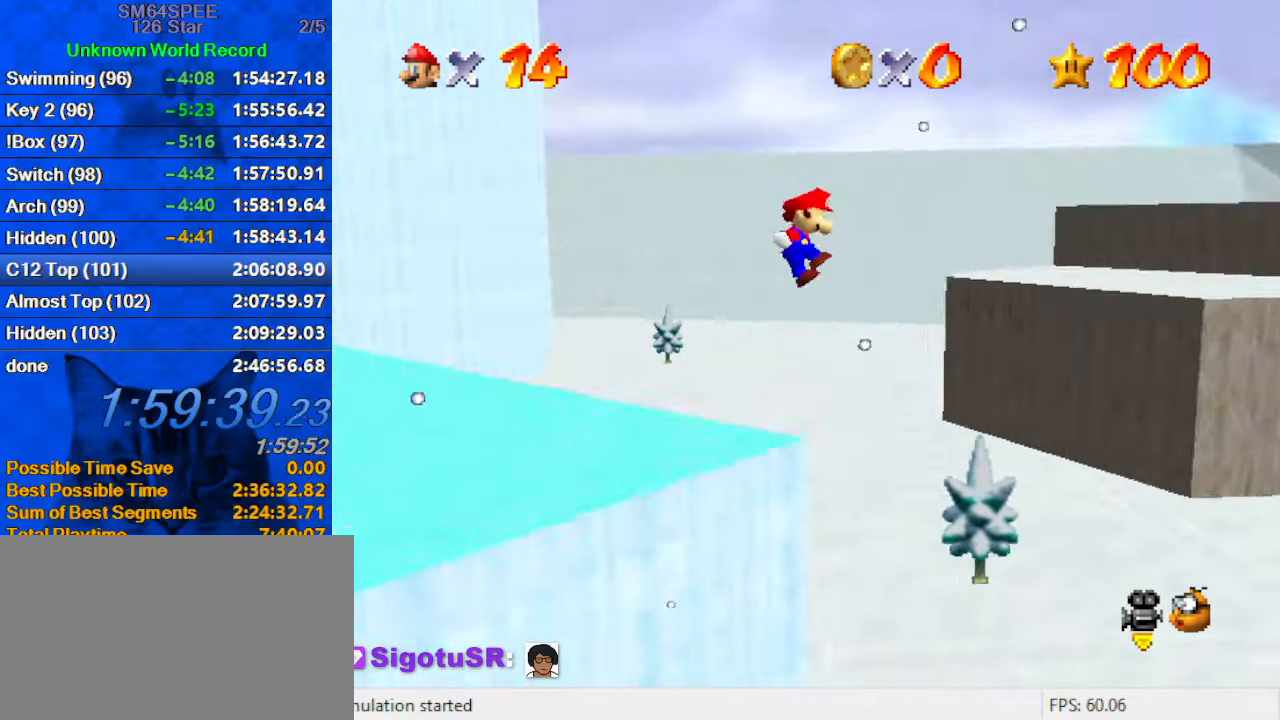
{"keys": ["left", "up"], "events": [[33, "d", "down"], [67, "up", "down"], [200, "d", "up"], [267, "shift", "up"]]}
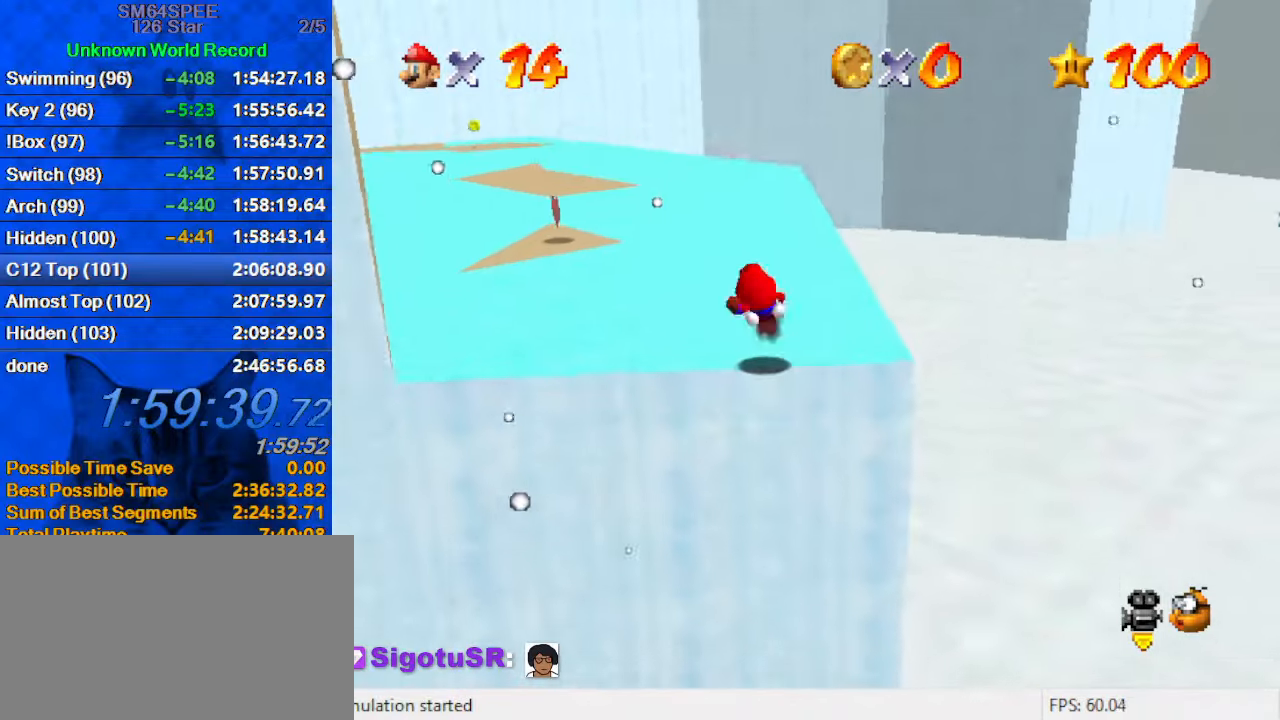
{"keys": ["left", "up"], "events": []}
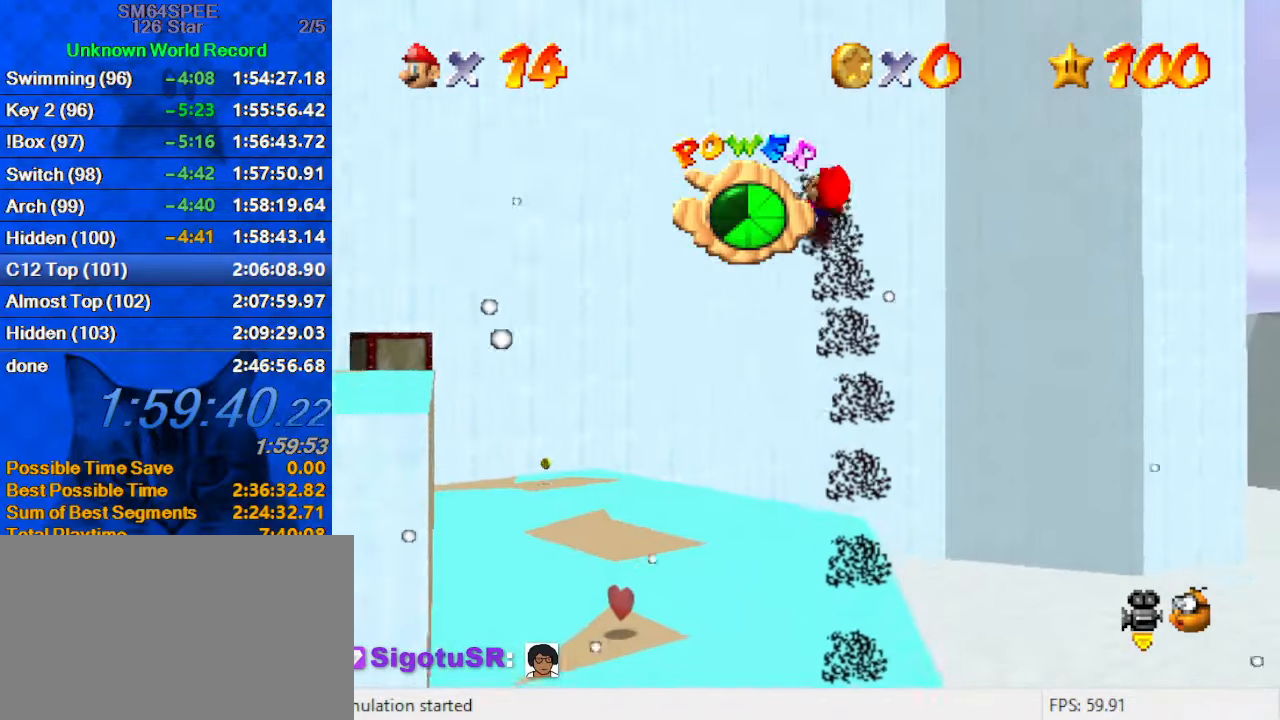
{"keys": ["d", "up"], "events": [[433, "left", "up"], [500, "d", "down"]]}
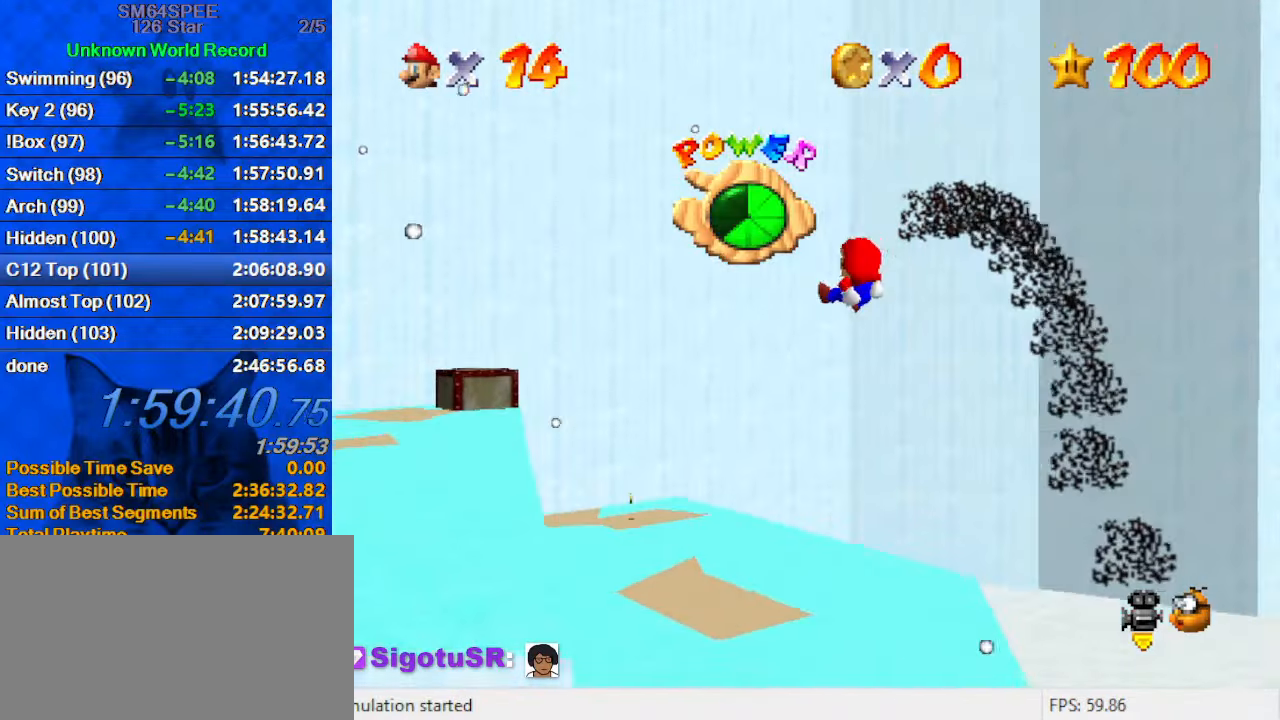
{"keys": ["right", "up"], "events": [[167, "d", "up"], [167, "right", "down"], [233, "right", "up"], [300, "up", "up"], [433, "right", "down"], [467, "up", "down"]]}
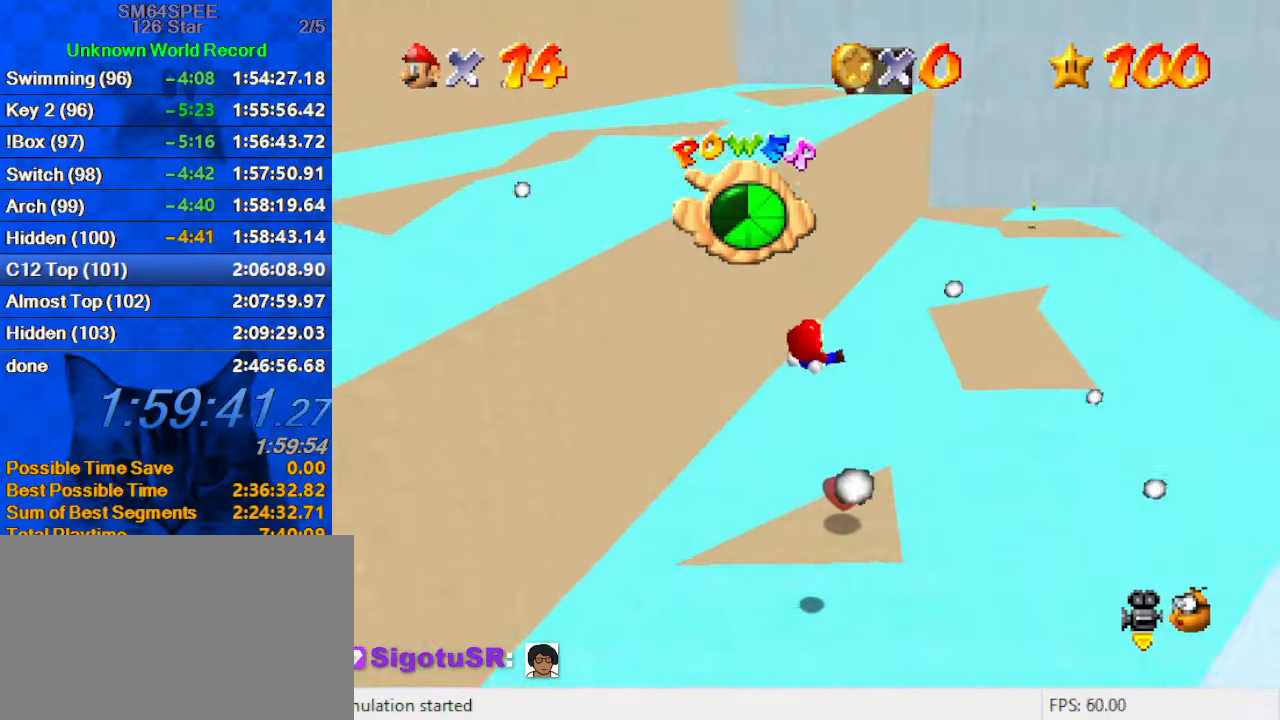
{"keys": ["down", "left"], "events": [[67, "right", "up"], [167, "up", "up"], [200, "left", "down"], [267, "down", "down"]]}
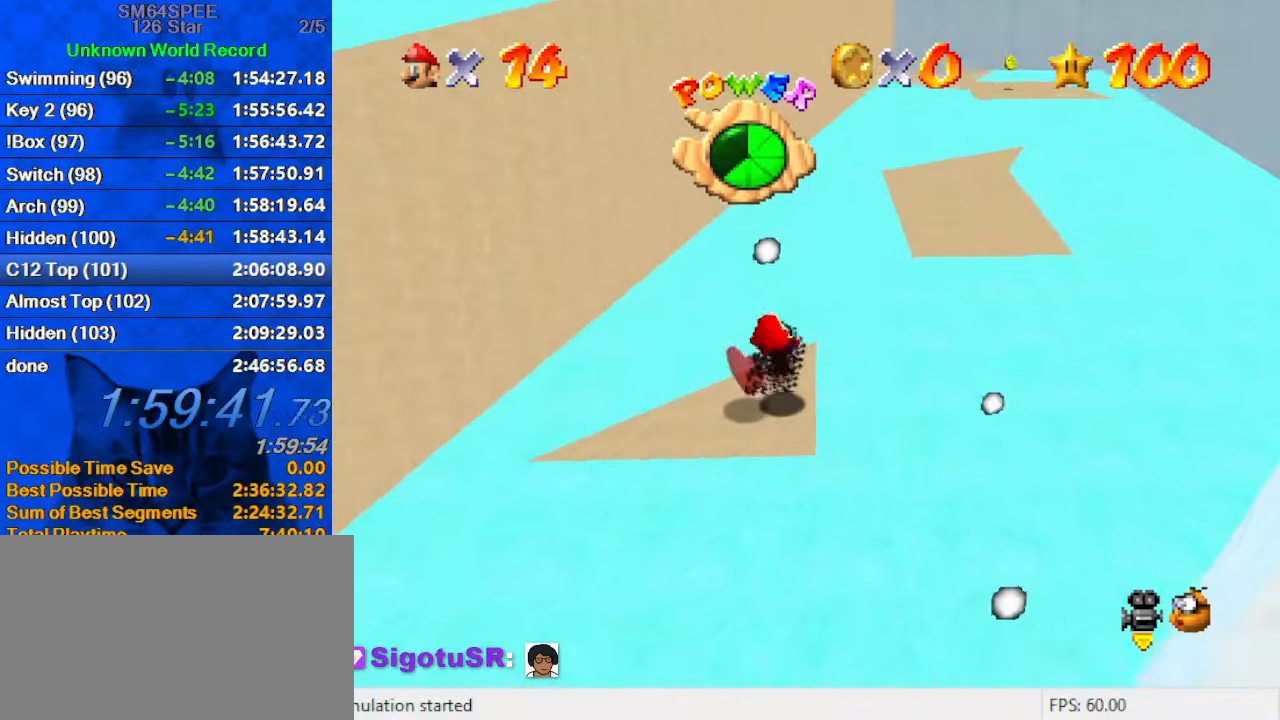
{"keys": ["down"], "events": [[267, "left", "up"], [367, "right", "down"], [400, "right", "up"]]}
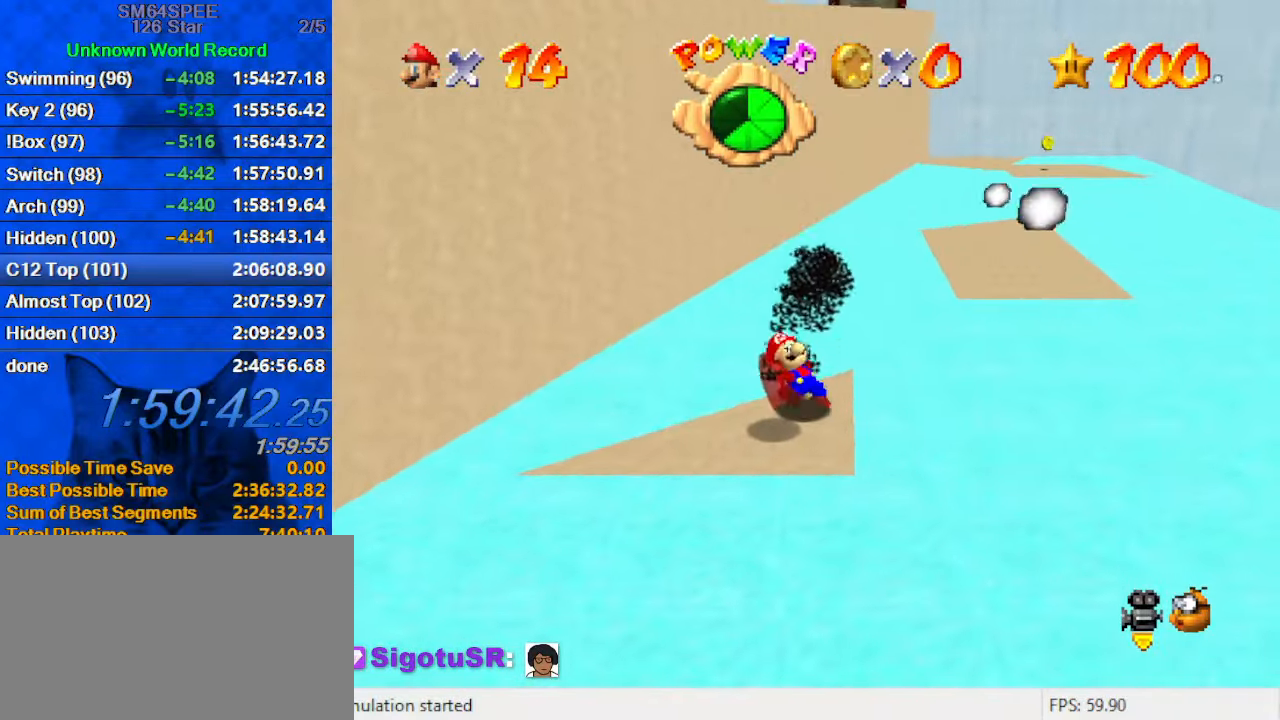
{"keys": ["left"], "events": [[300, "left", "down"], [467, "down", "up"]]}
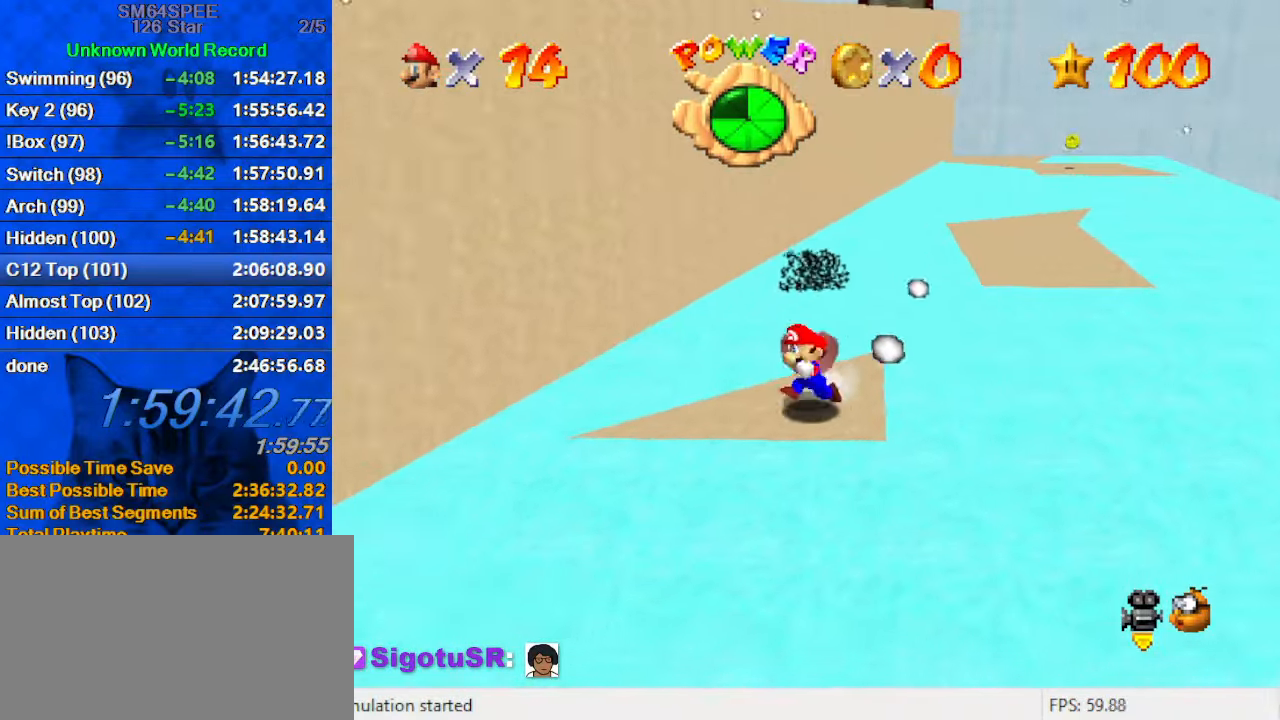
{"keys": [], "events": [[100, "down", "down"], [167, "down", "up"], [200, "left", "up"], [399, "left", "down"], [533, "left", "up"]]}
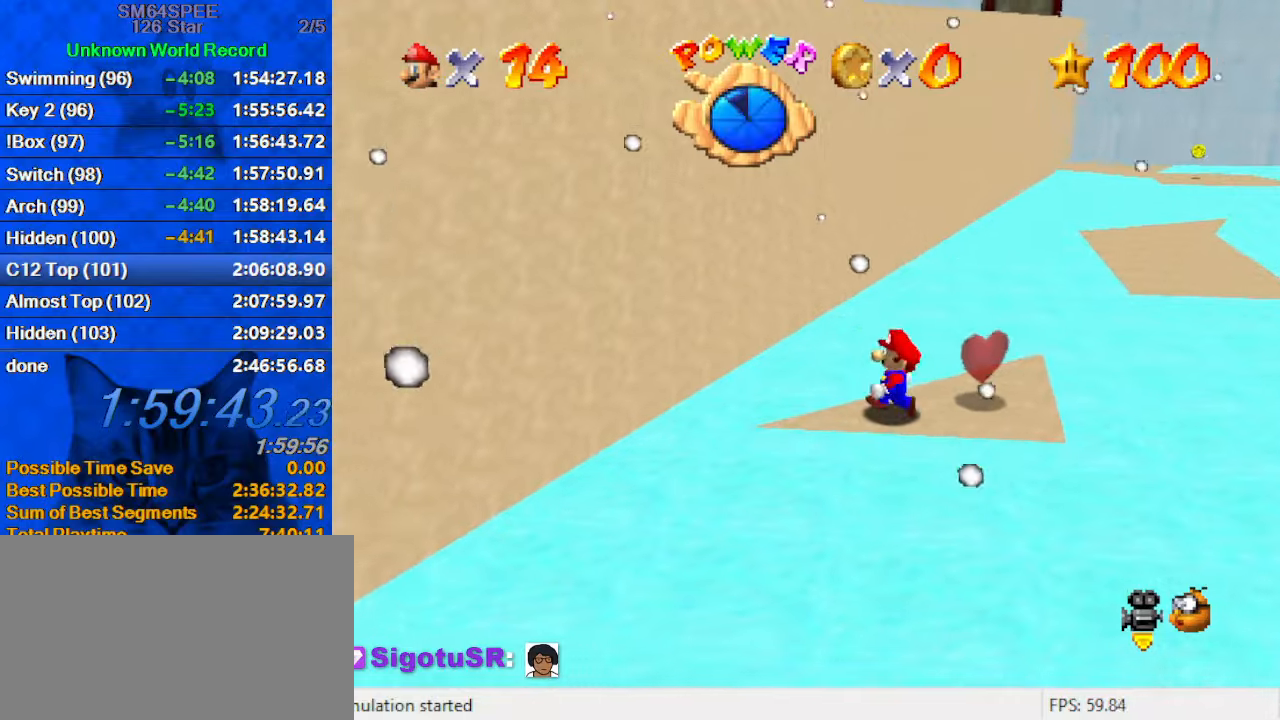
{"keys": ["right"], "events": [[233, "down", "down"], [233, "right", "down"], [366, "down", "up"]]}
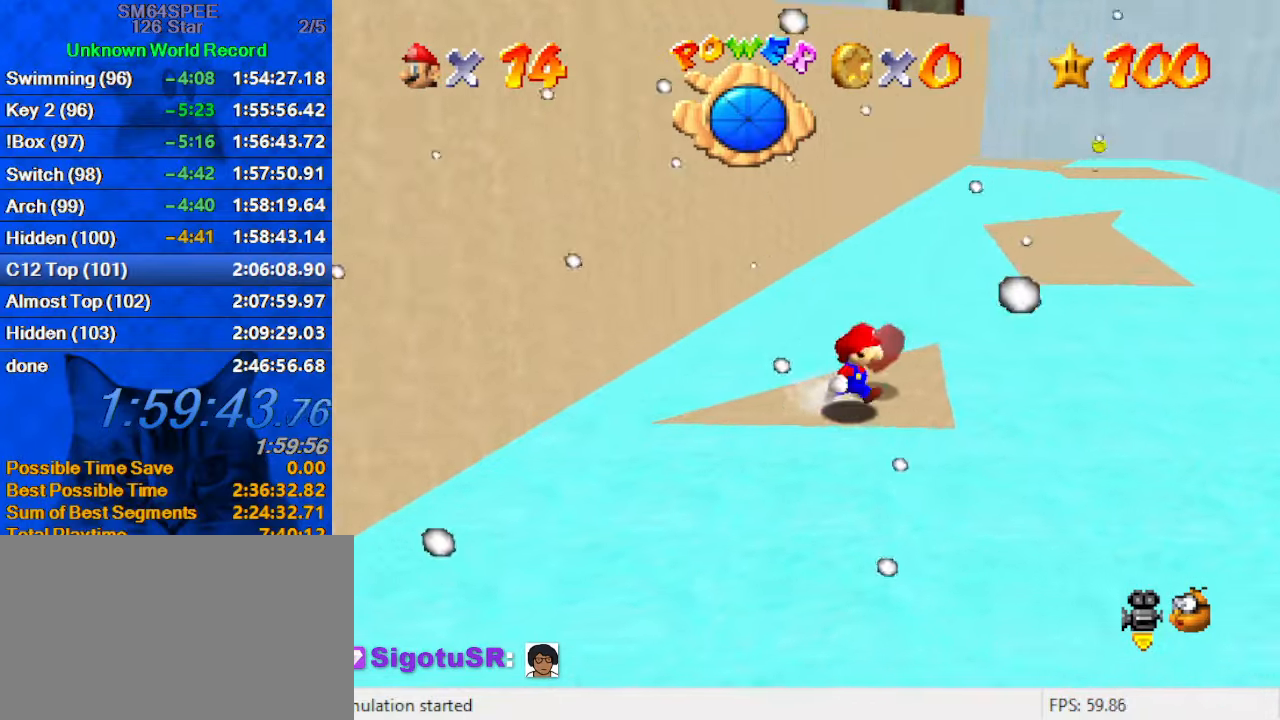
{"keys": ["shift", "up", "y"], "events": [[33, "up", "down"], [100, "right", "up"], [266, "shift", "down"], [266, "y", "down"]]}
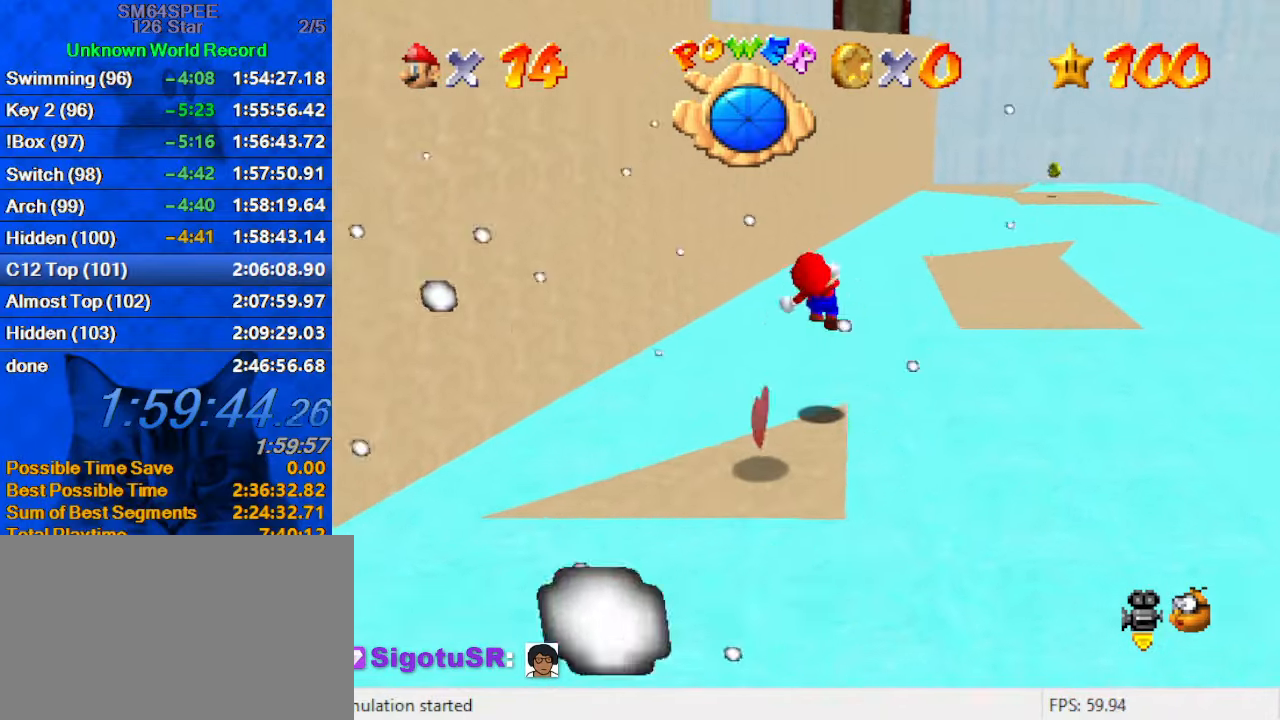
{"keys": ["left", "up"], "events": [[366, "left", "down"], [400, "y", "up"], [466, "shift", "up"]]}
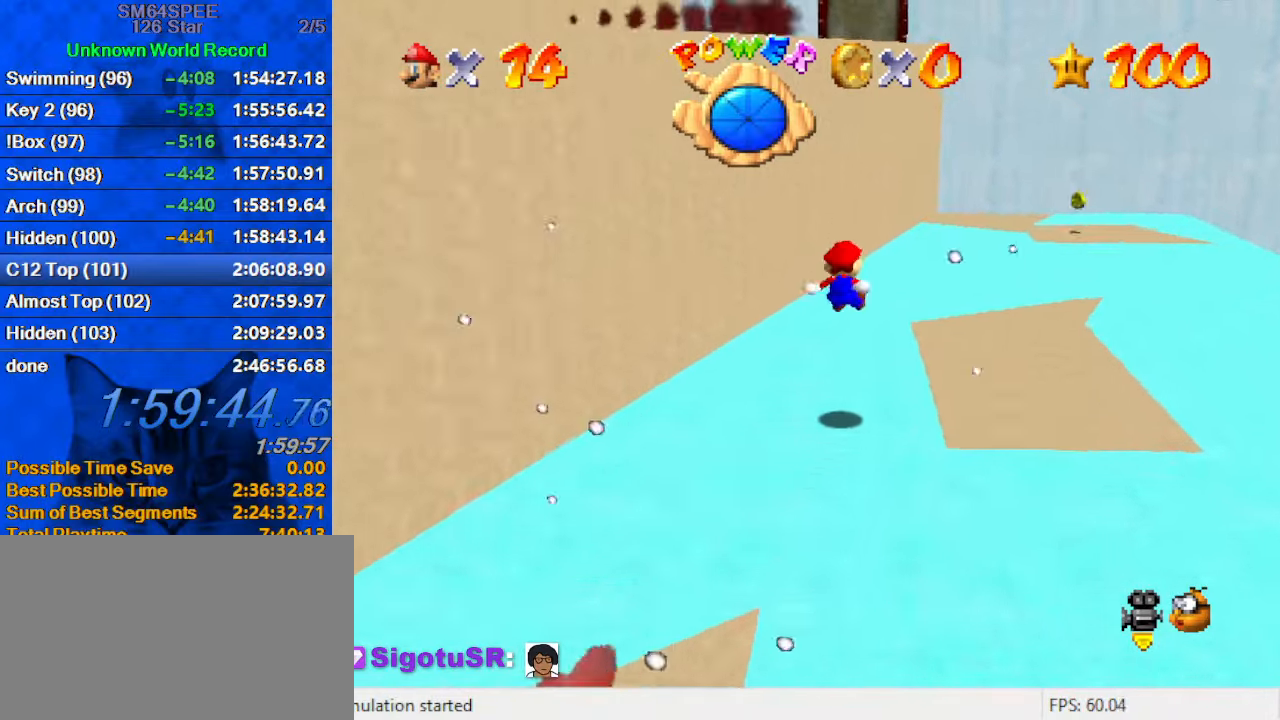
{"keys": ["up"], "events": [[100, "d", "down"], [200, "left", "up"], [366, "d", "up"]]}
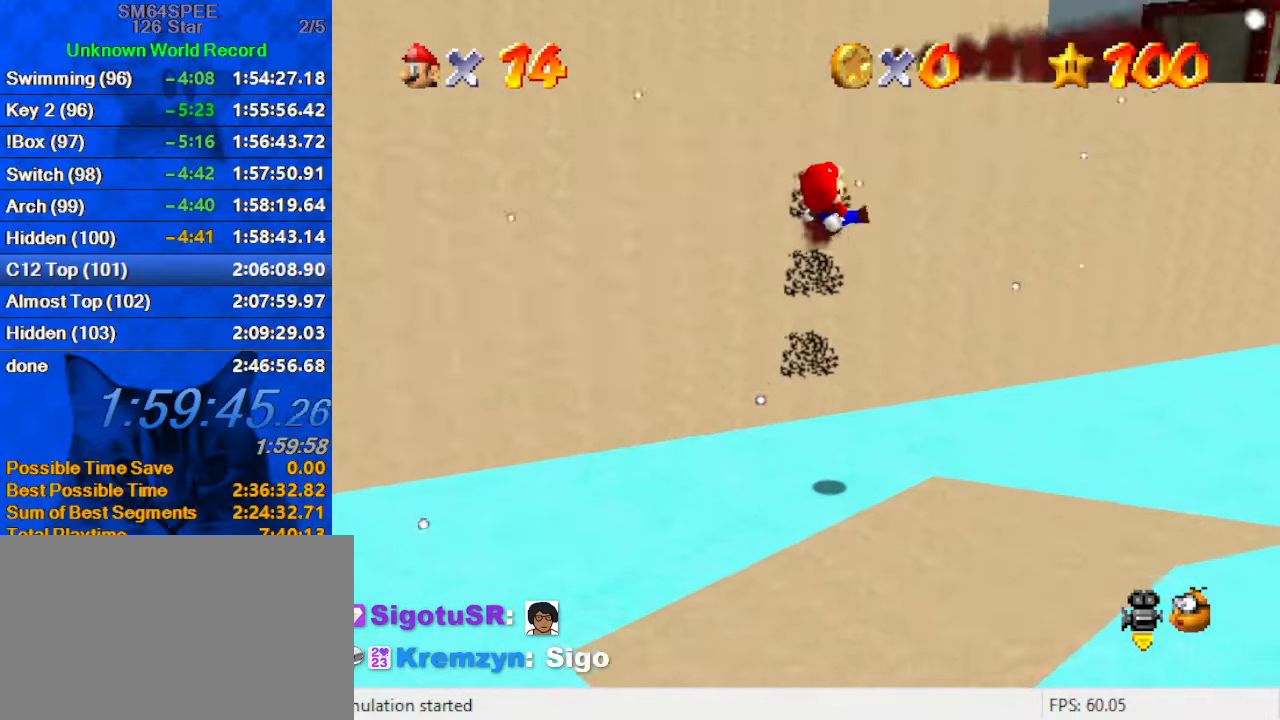
{"keys": ["up"], "events": []}
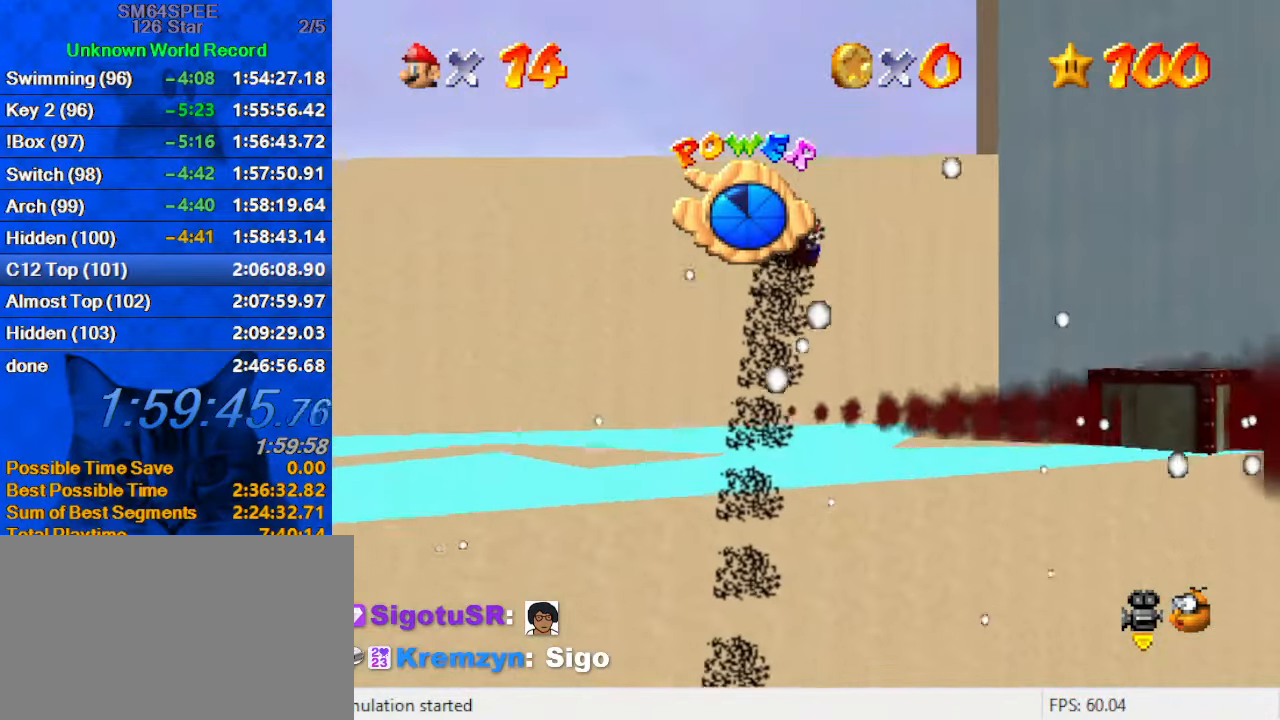
{"keys": ["up"], "events": []}
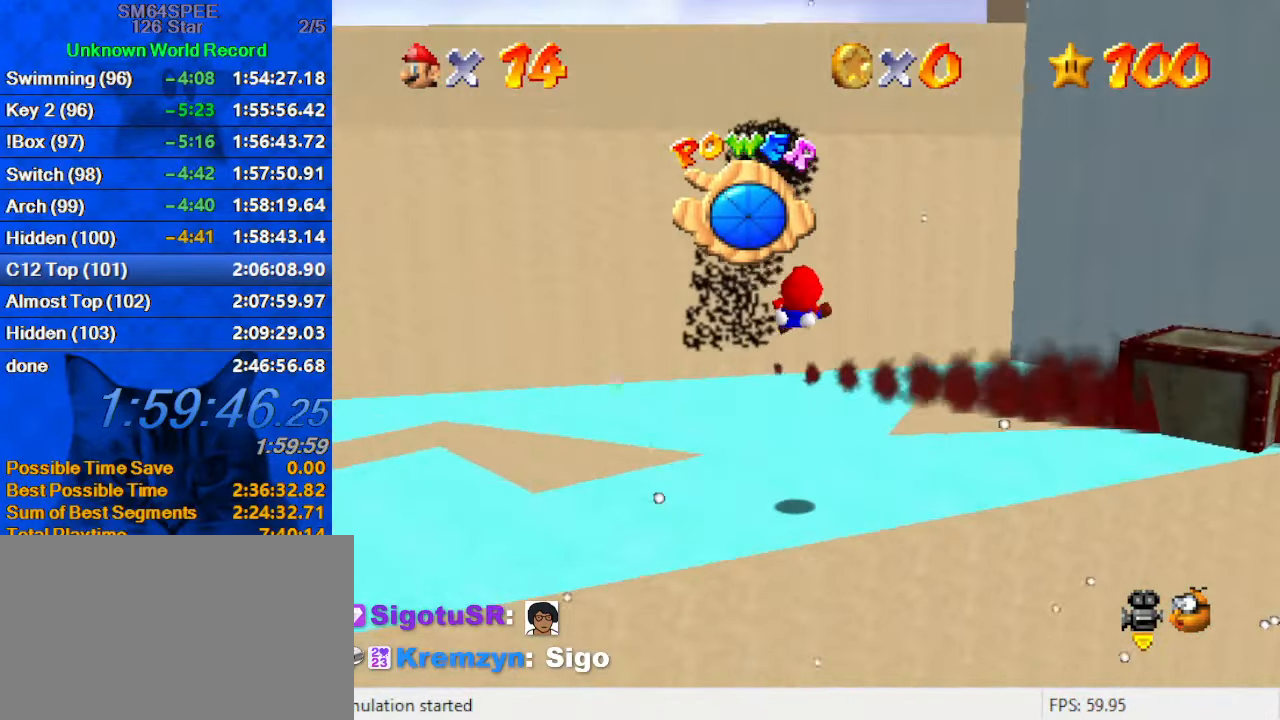
{"keys": ["left", "up"], "events": [[100, "left", "down"], [233, "a", "down"], [433, "a", "up"]]}
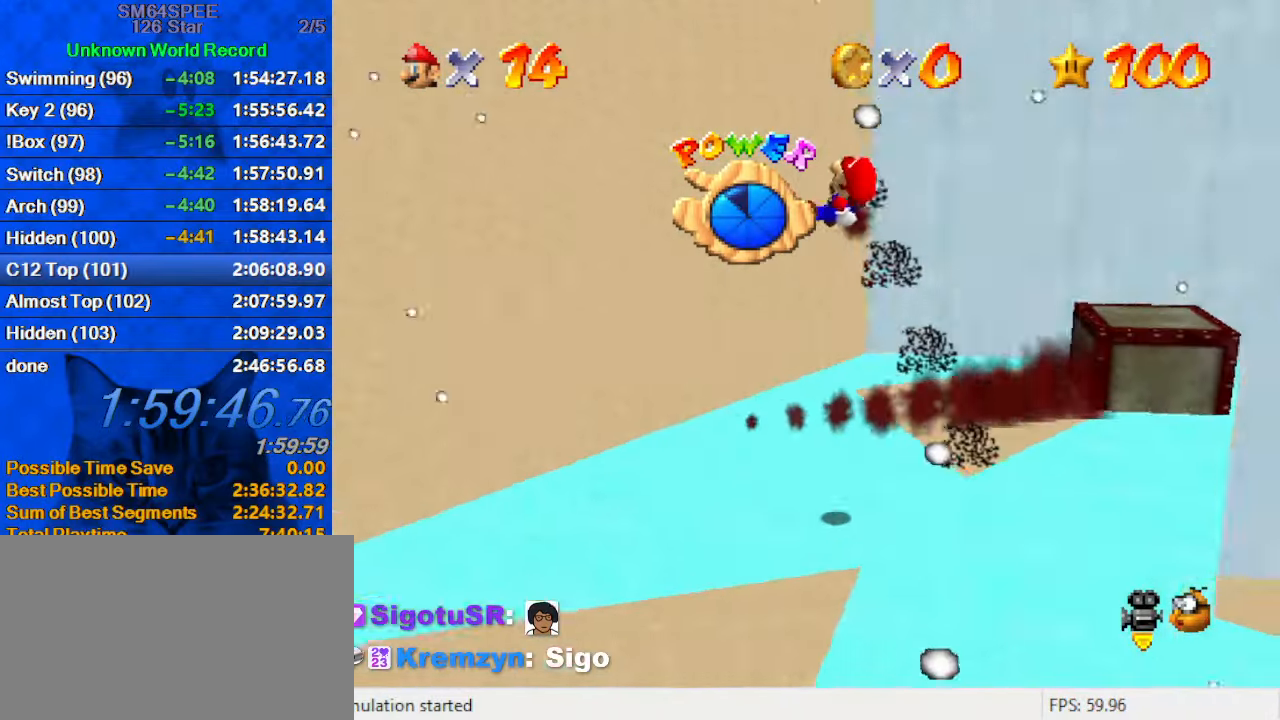
{"keys": ["left", "up"], "events": []}
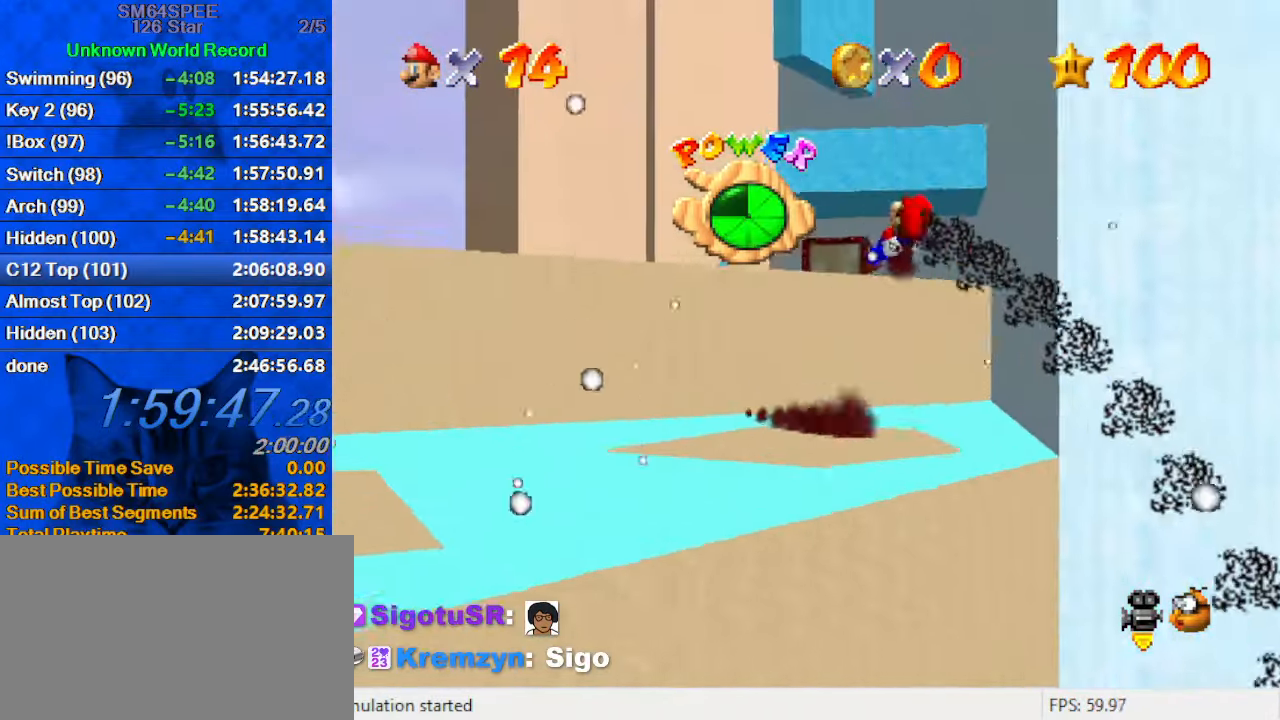
{"keys": ["up"], "events": [[266, "left", "up"]]}